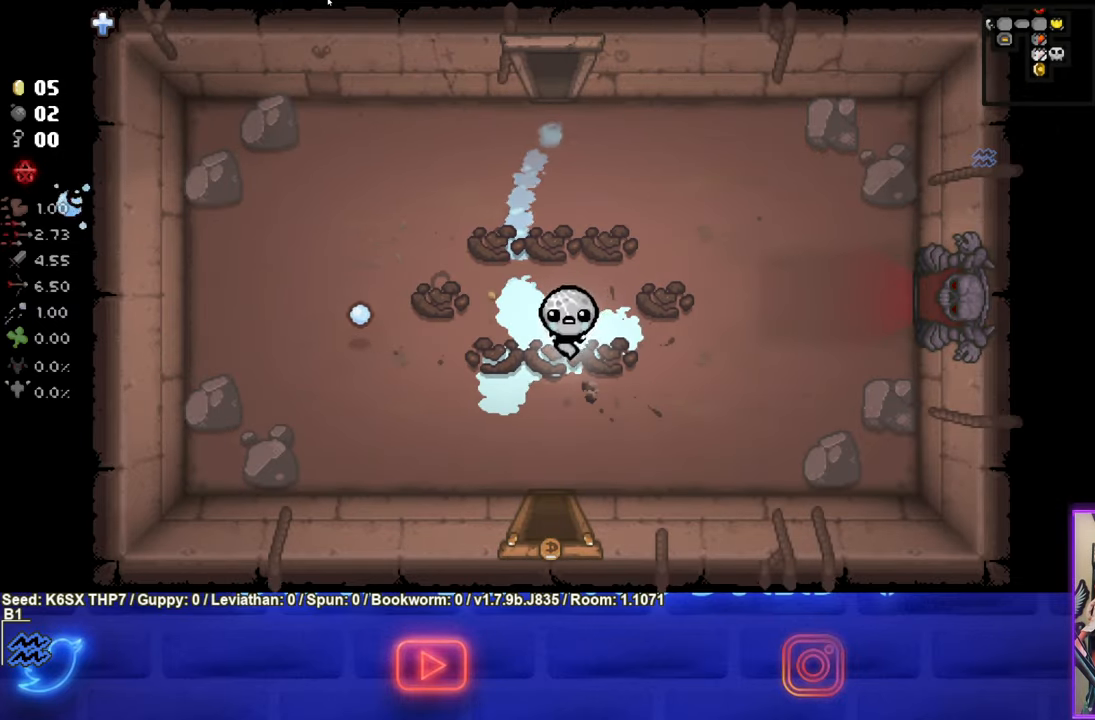
Gameplay with a controller (PlayStation layout); each line is a JSON object with the inputs held at the frame after it. "events" lists button and stick changes between this image and that frame as [ms after this image, input, new state], when the widget could be followed in between. Not read: right_stick.
{"buttons": [], "left_stick": "down", "events": [[167, "left_stick", "down"]]}
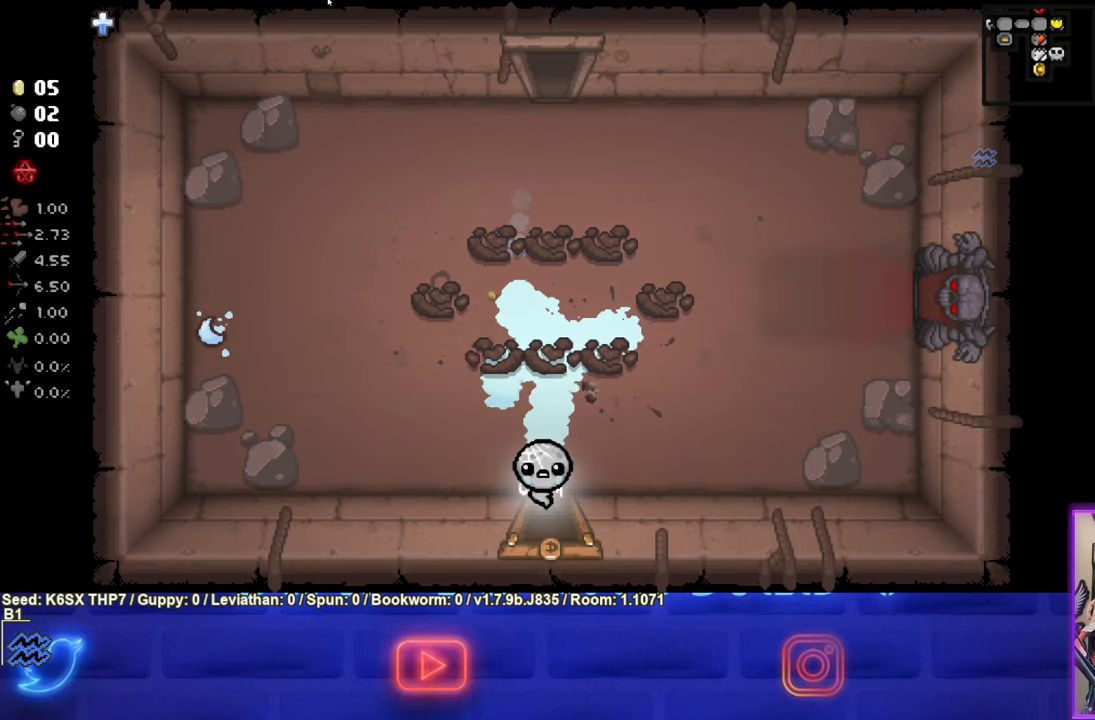
{"buttons": [], "left_stick": "center", "events": [[150, "left_stick", "center"]]}
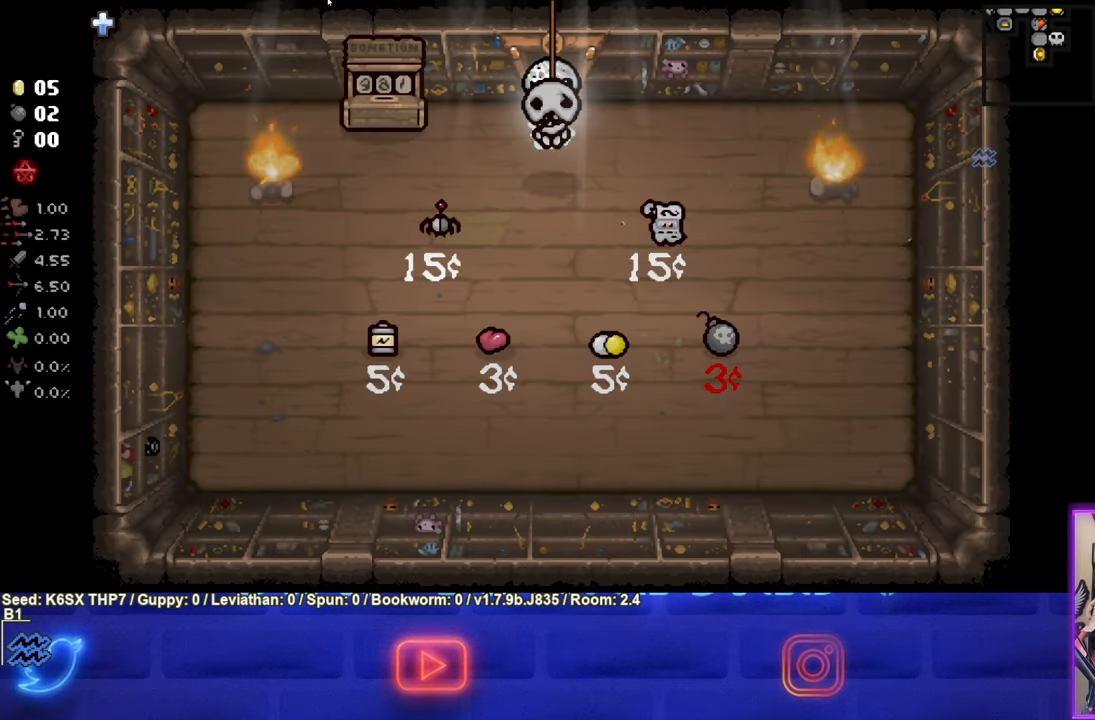
{"buttons": ["SQUARE"], "left_stick": "down", "events": [[234, "left_stick", "down"], [467, "SQUARE", "down"]]}
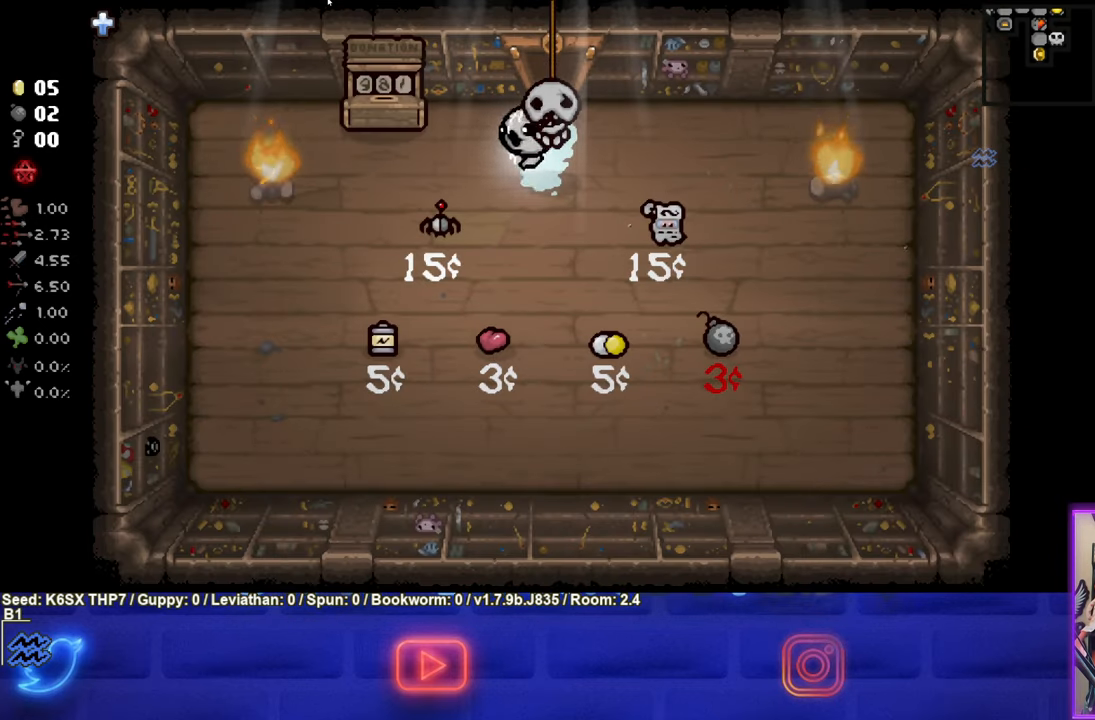
{"buttons": ["SQUARE"], "left_stick": "center", "events": [[34, "left_stick", "center"], [317, "left_stick", "left"], [434, "left_stick", "center"]]}
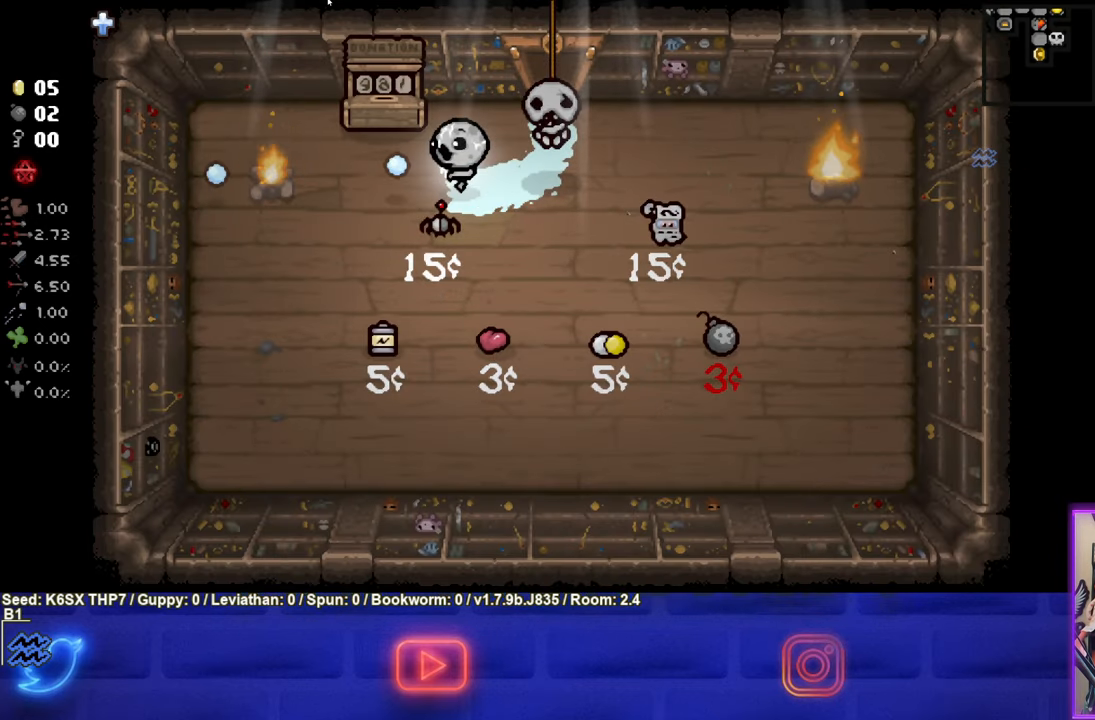
{"buttons": ["SQUARE"], "left_stick": "right", "events": [[484, "left_stick", "right"]]}
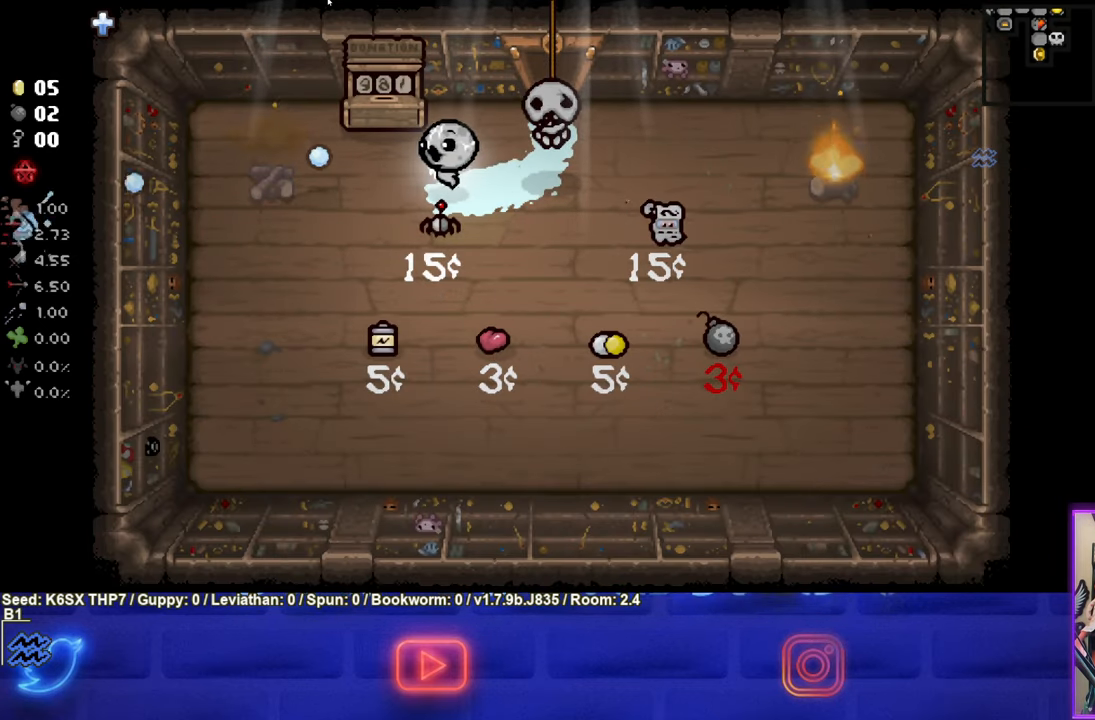
{"buttons": ["CIRCLE"], "left_stick": "right", "events": [[117, "SQUARE", "up"], [250, "CIRCLE", "down"]]}
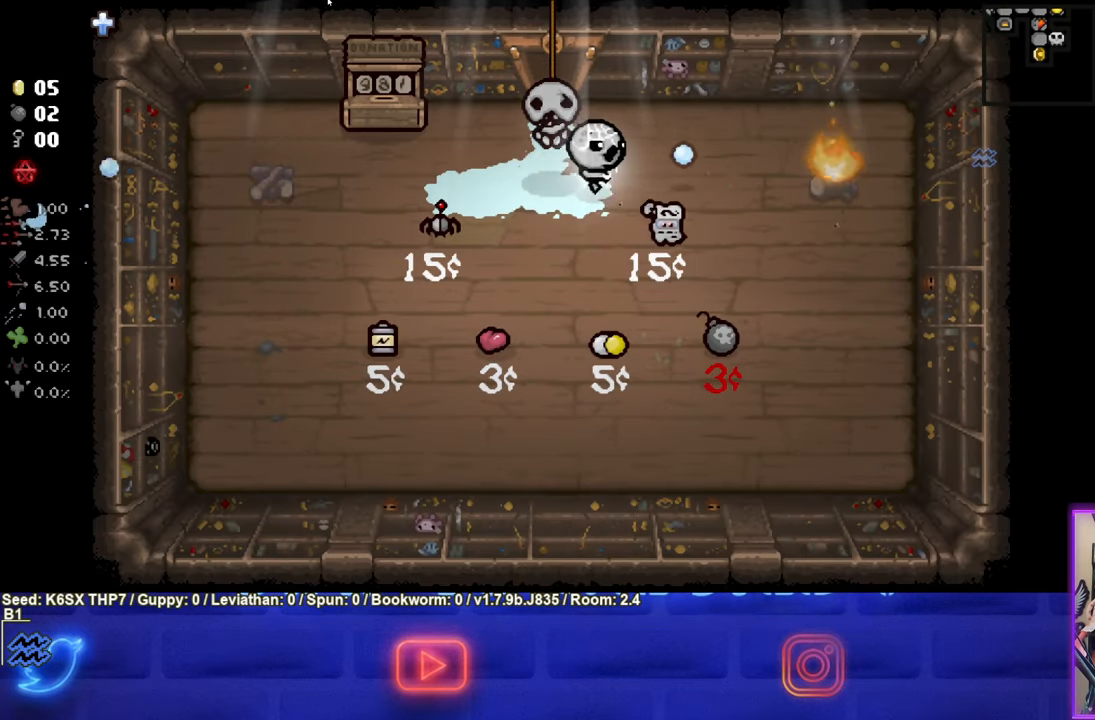
{"buttons": ["CIRCLE"], "left_stick": "left", "events": [[84, "left_stick", "center"], [234, "left_stick", "left"]]}
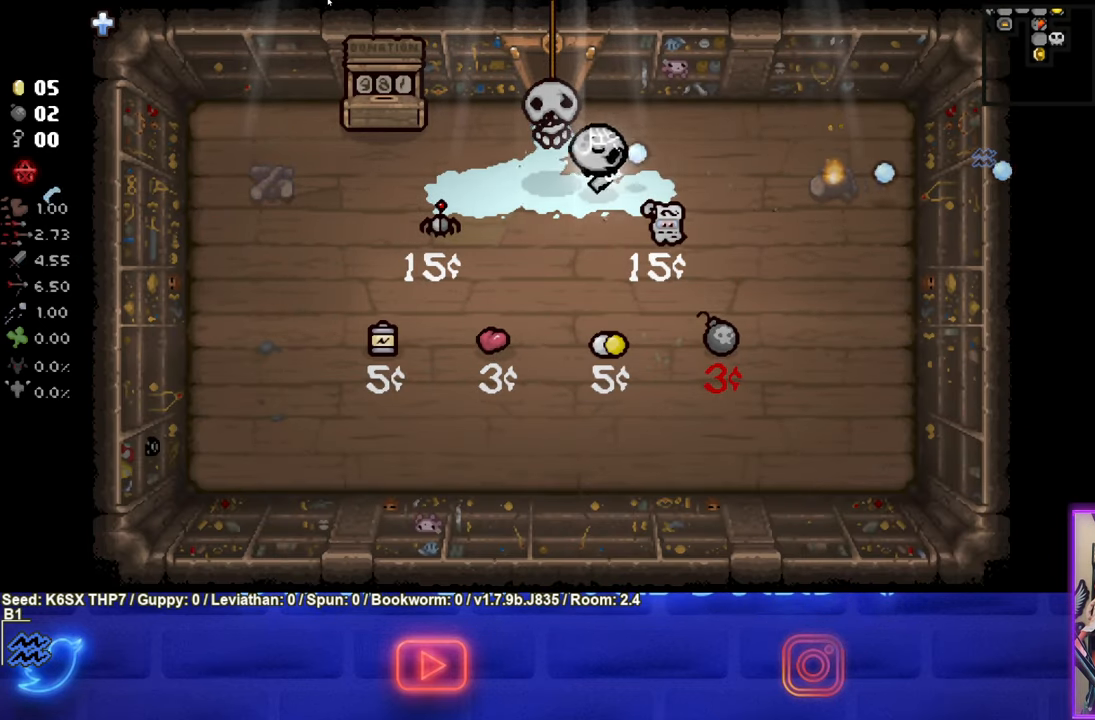
{"buttons": ["CIRCLE"], "left_stick": "left", "events": [[100, "left_stick", "center"], [484, "left_stick", "left"]]}
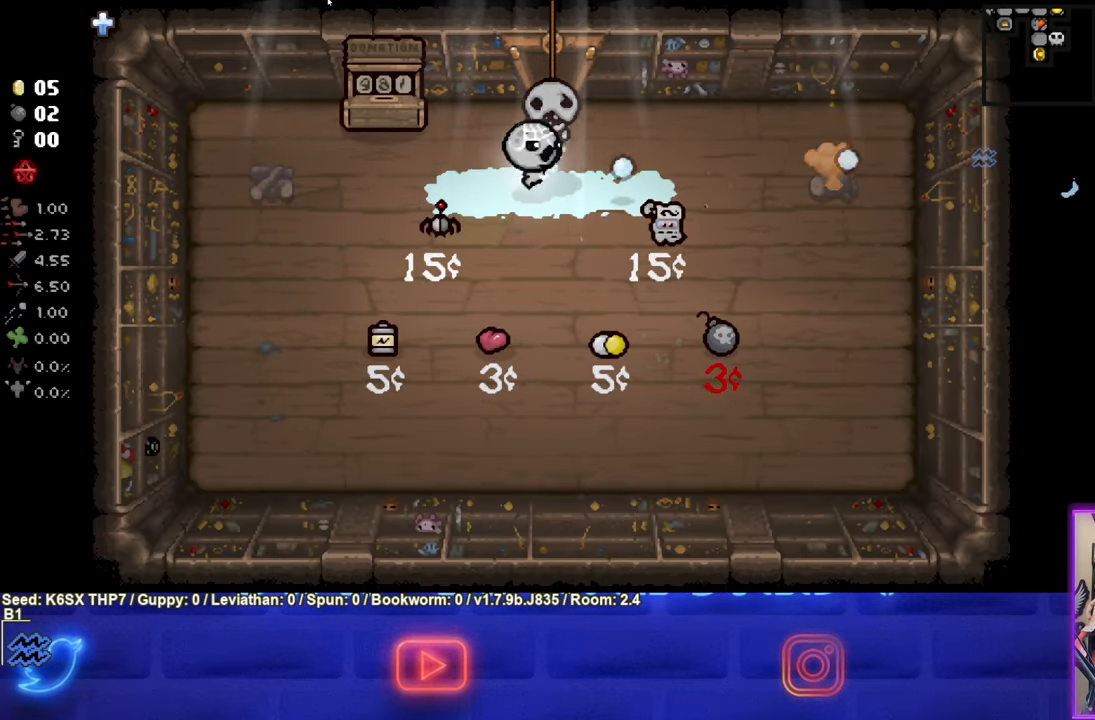
{"buttons": [], "left_stick": "up", "events": [[84, "CIRCLE", "up"], [167, "left_stick", "center"], [333, "left_stick", "up"]]}
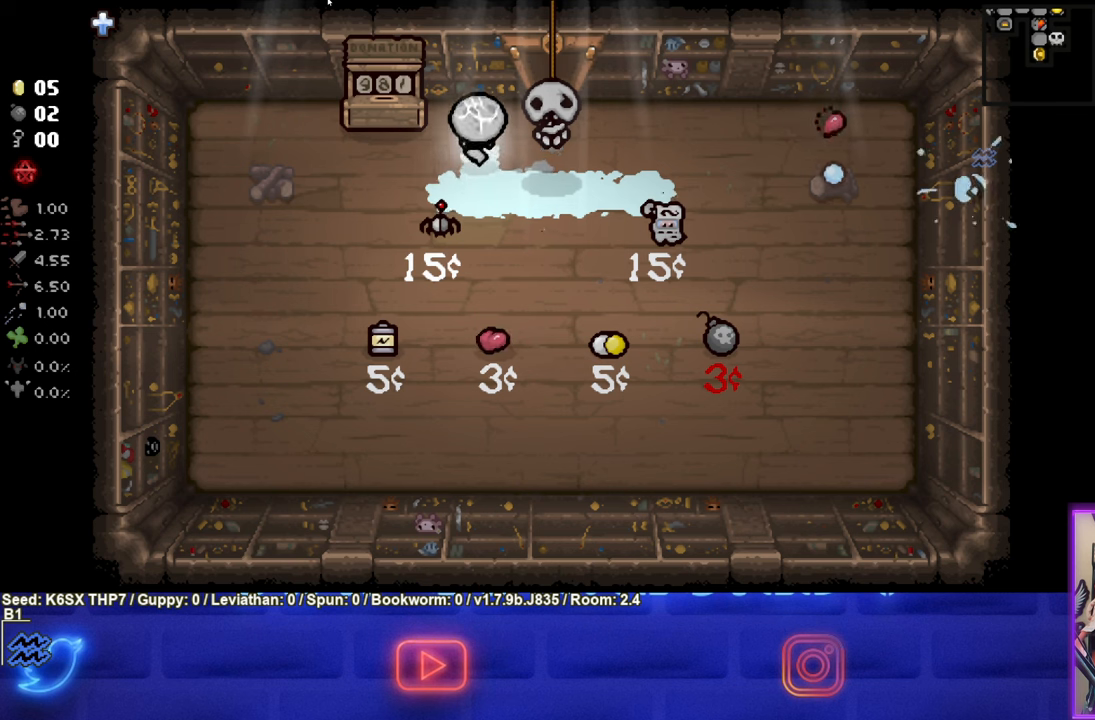
{"buttons": [], "left_stick": "down-left", "events": [[166, "left_stick", "down-left"], [183, "L1", "down"], [300, "L1", "up"]]}
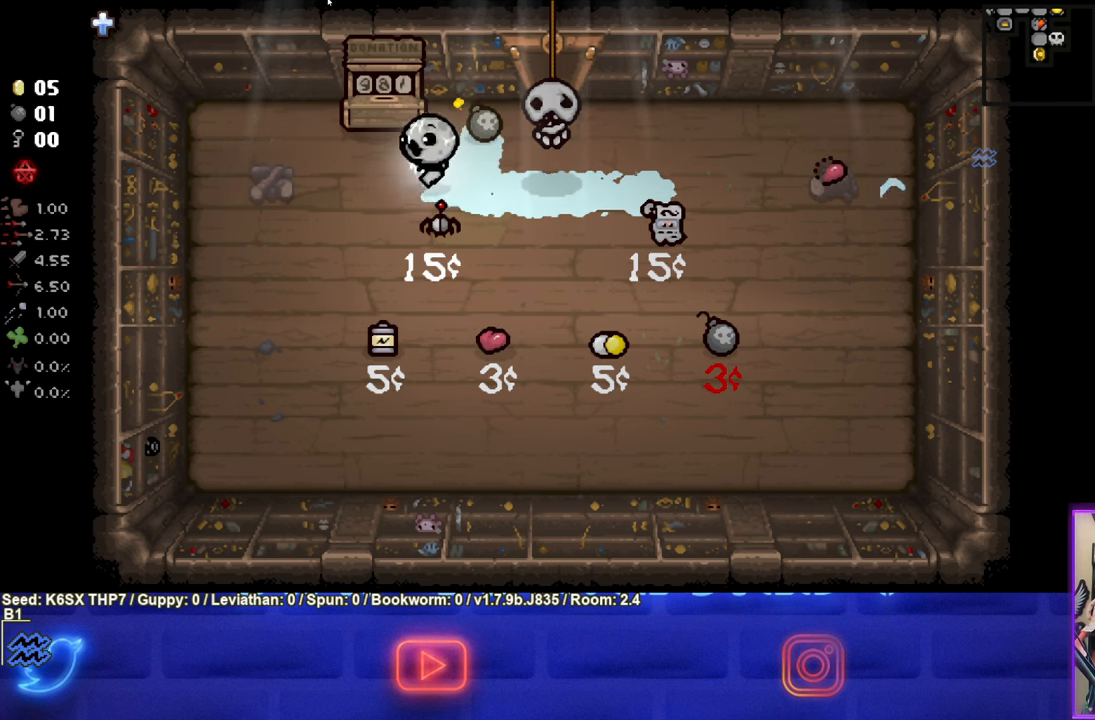
{"buttons": [], "left_stick": "down-left", "events": []}
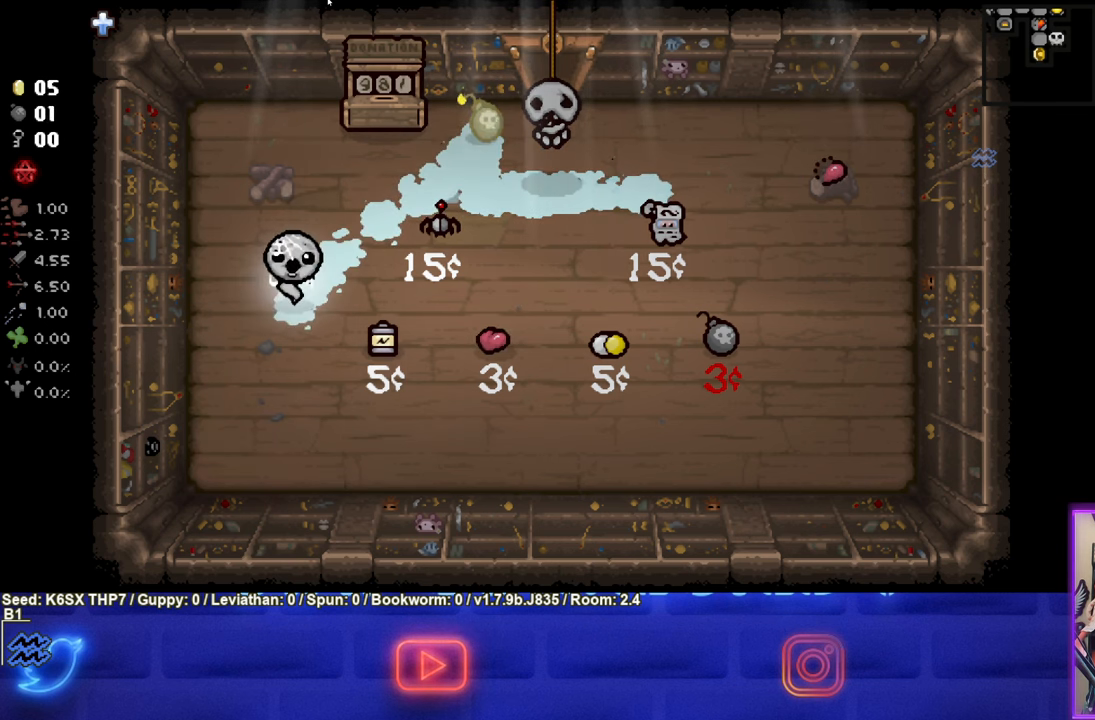
{"buttons": [], "left_stick": "center", "events": [[83, "left_stick", "center"]]}
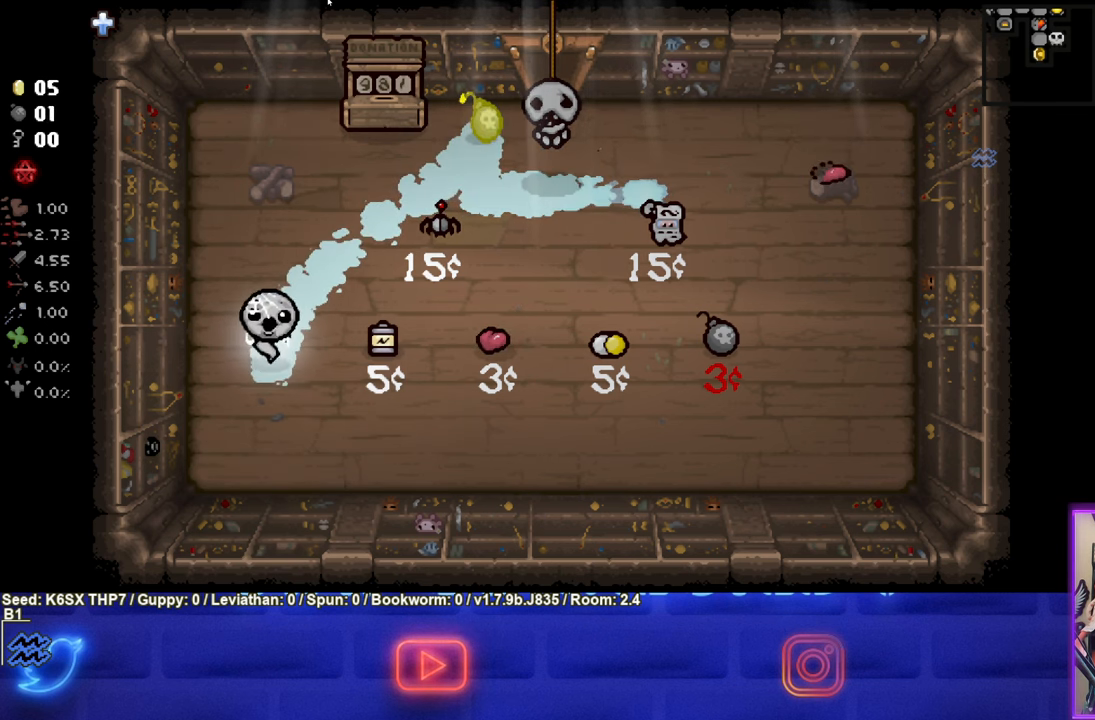
{"buttons": [], "left_stick": "up", "events": [[416, "left_stick", "up"]]}
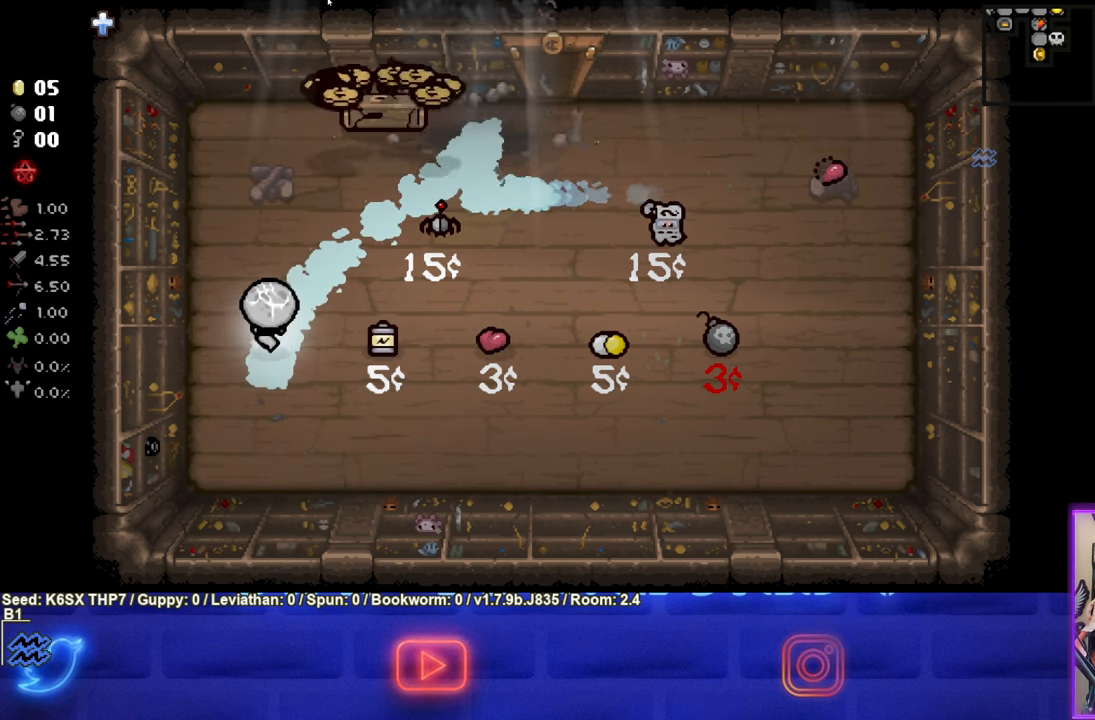
{"buttons": [], "left_stick": "up", "events": [[150, "left_stick", "center"], [233, "left_stick", "up"]]}
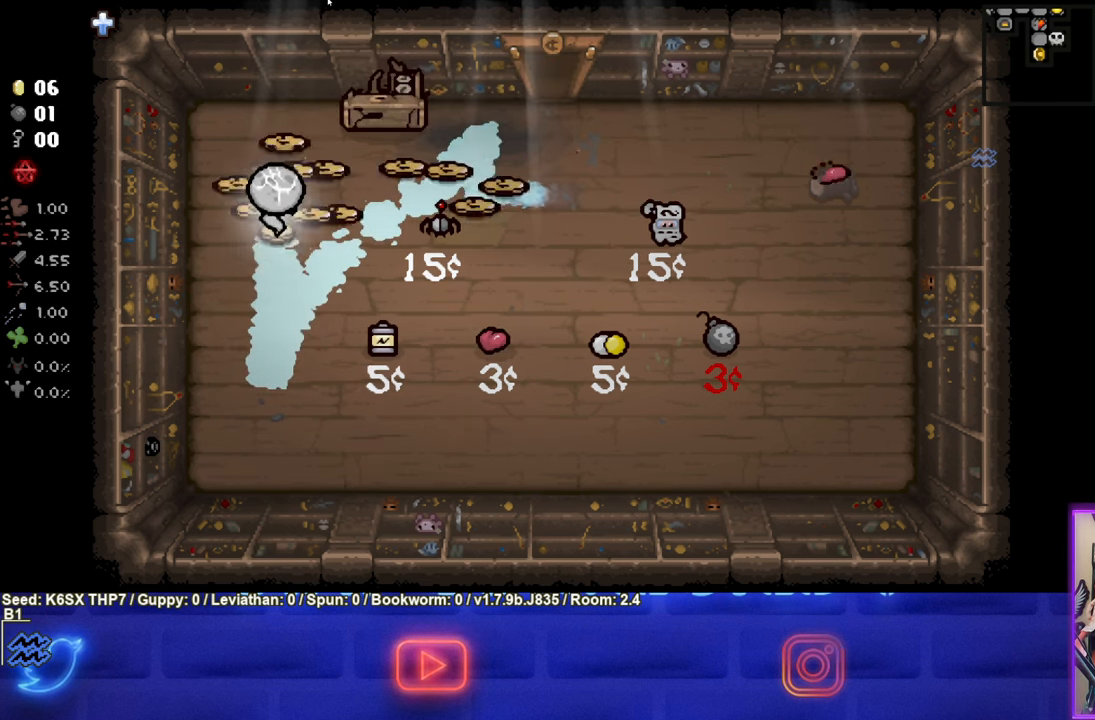
{"buttons": [], "left_stick": "down", "events": [[200, "left_stick", "right"], [350, "left_stick", "down"]]}
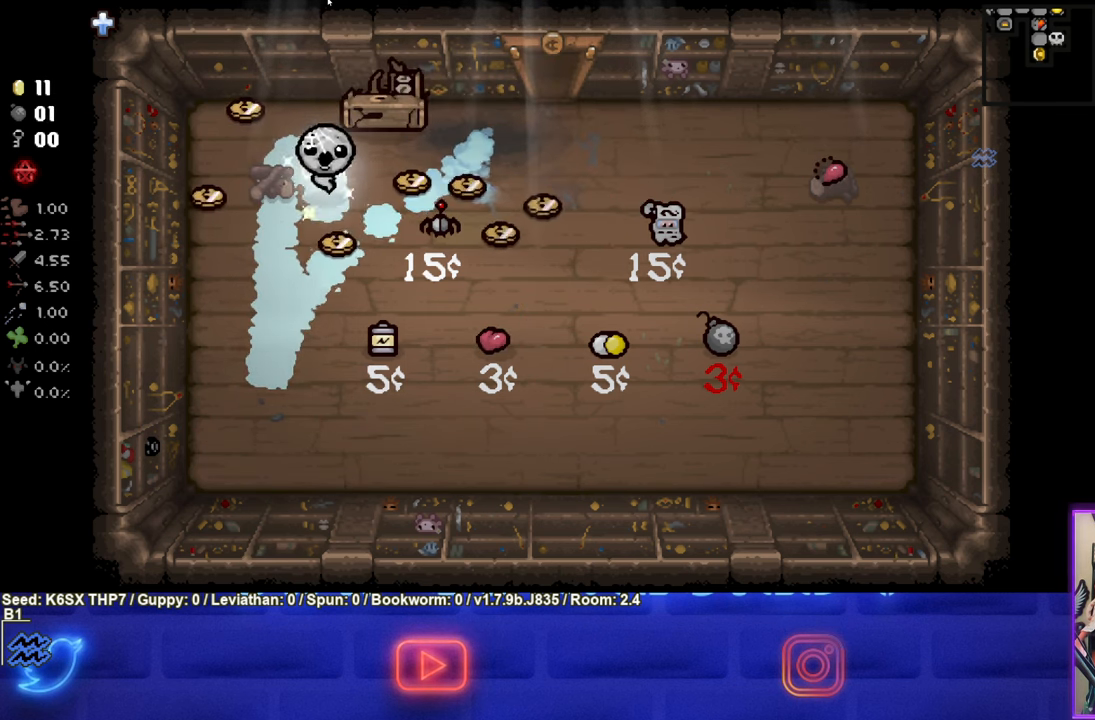
{"buttons": [], "left_stick": "up-left", "events": [[216, "left_stick", "left"], [450, "left_stick", "up-left"]]}
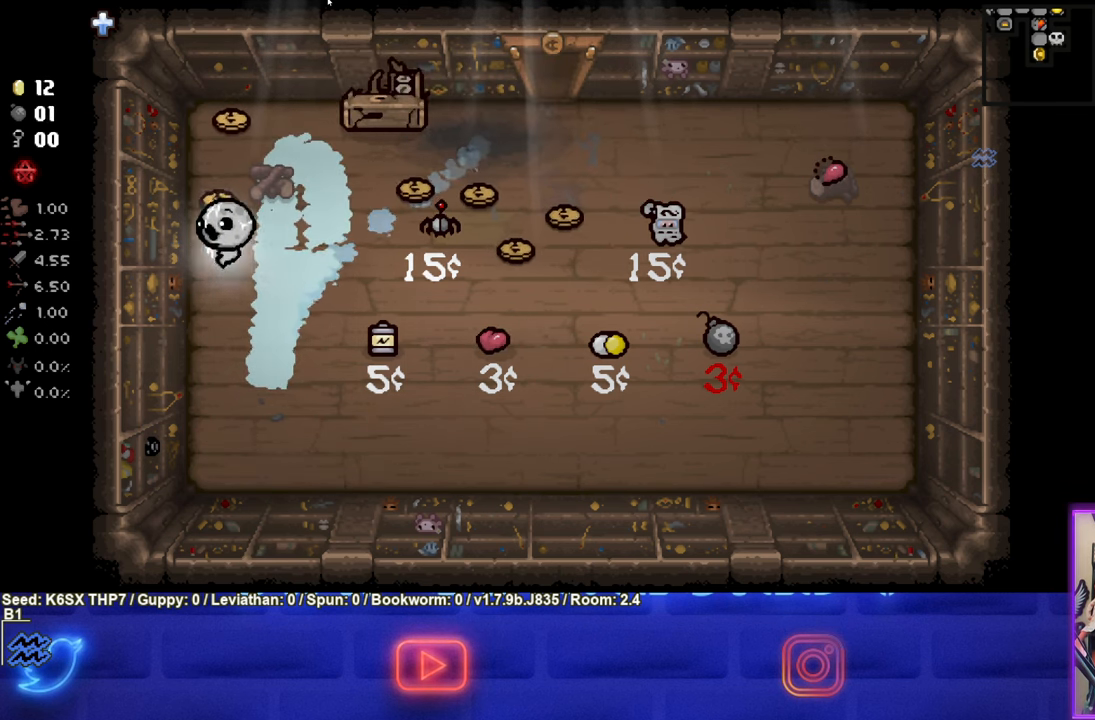
{"buttons": [], "left_stick": "down-right", "events": [[100, "left_stick", "up"], [500, "left_stick", "down-right"]]}
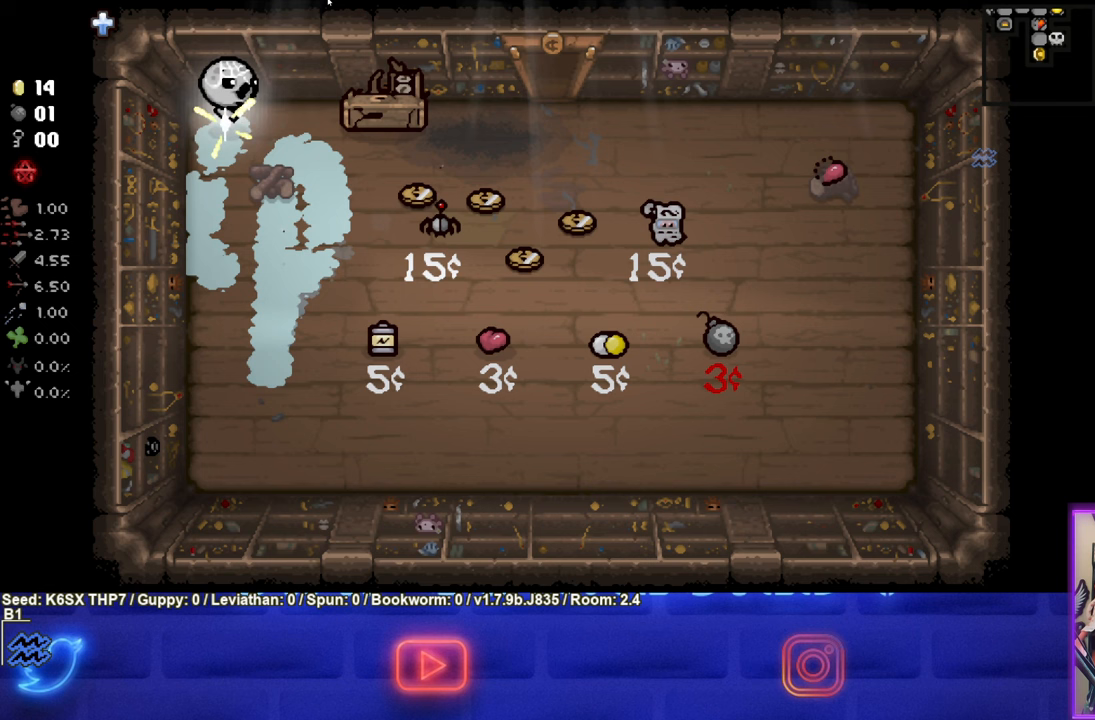
{"buttons": [], "left_stick": "right", "events": [[467, "left_stick", "right"]]}
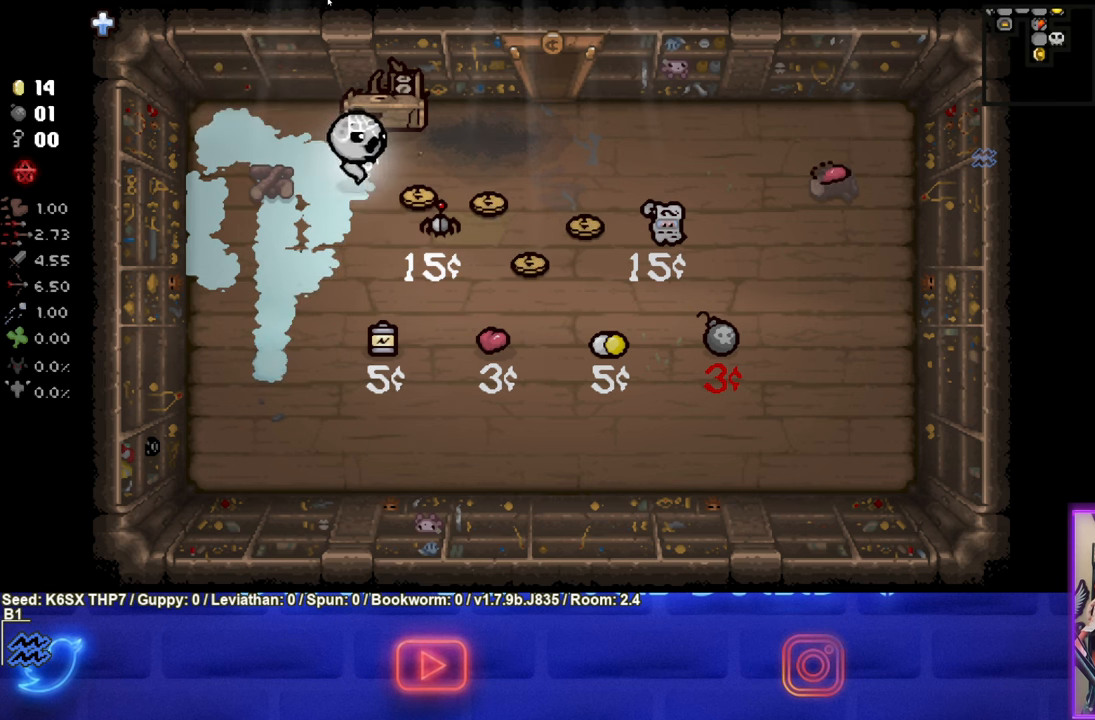
{"buttons": [], "left_stick": "down", "events": [[317, "left_stick", "down-right"], [483, "left_stick", "down"]]}
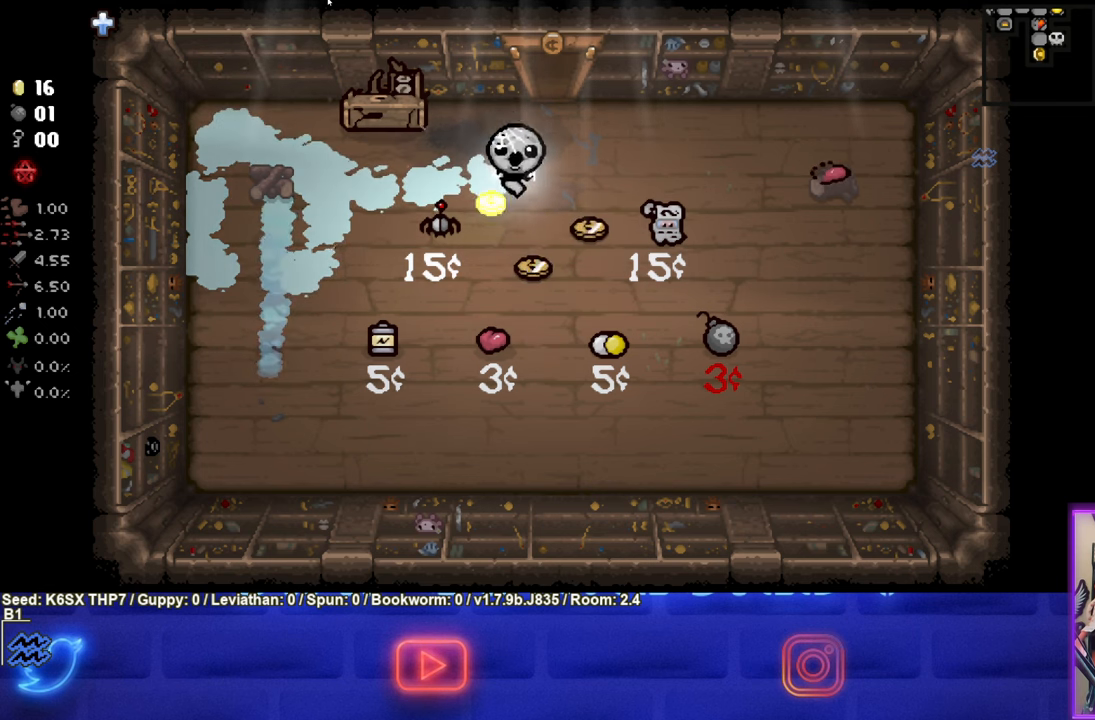
{"buttons": [], "left_stick": "up-right", "events": [[217, "left_stick", "up-right"]]}
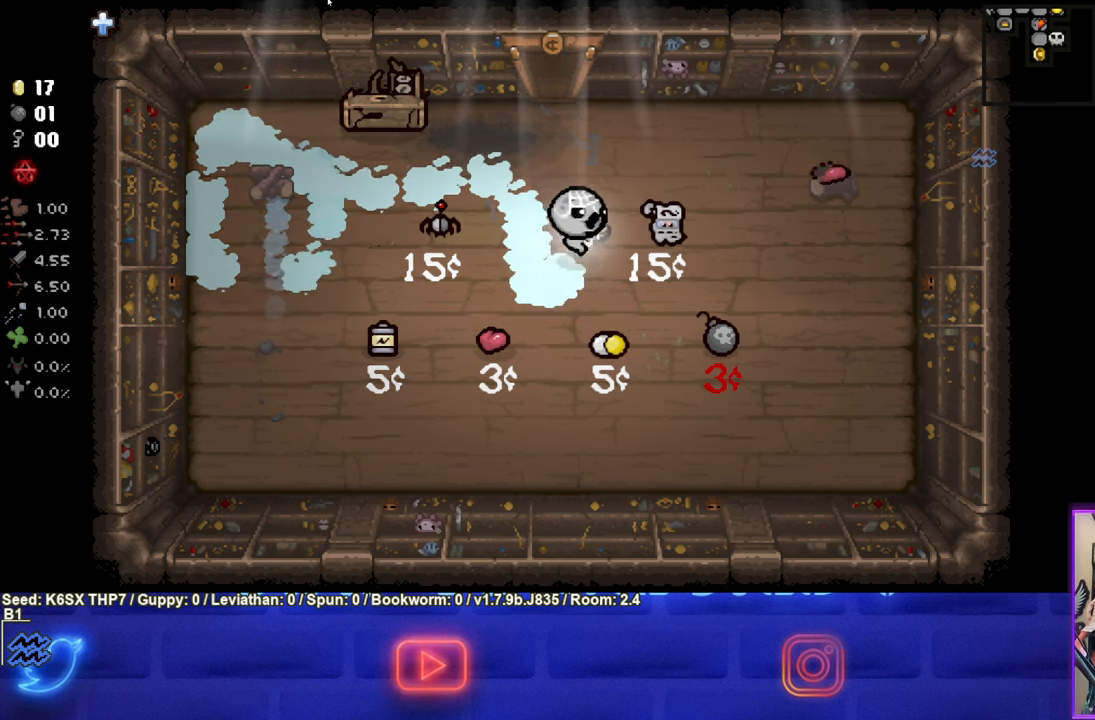
{"buttons": [], "left_stick": "up-left", "events": [[50, "left_stick", "right"], [233, "left_stick", "up-left"]]}
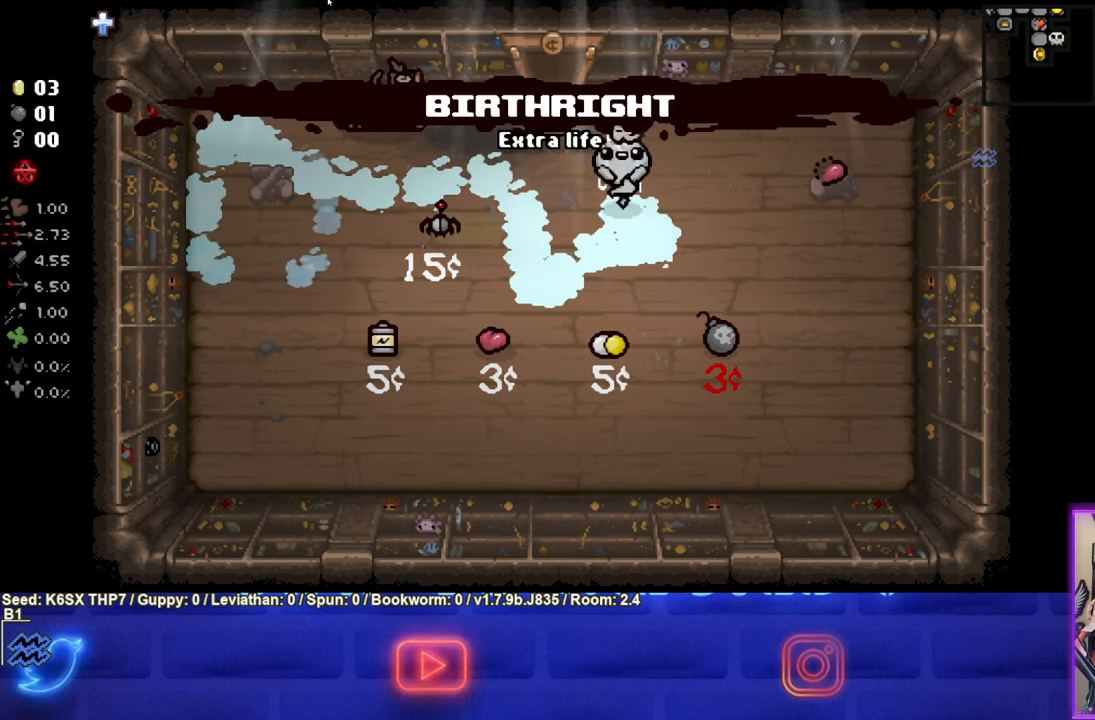
{"buttons": [], "left_stick": "up", "events": [[367, "left_stick", "up"]]}
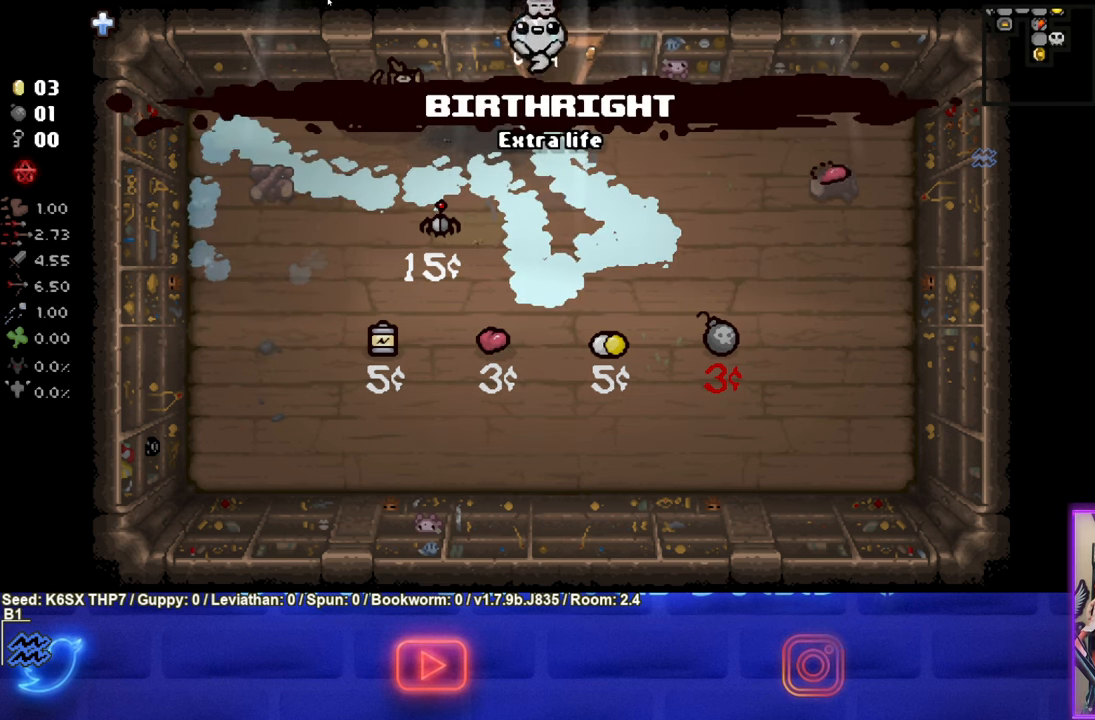
{"buttons": [], "left_stick": "up", "events": []}
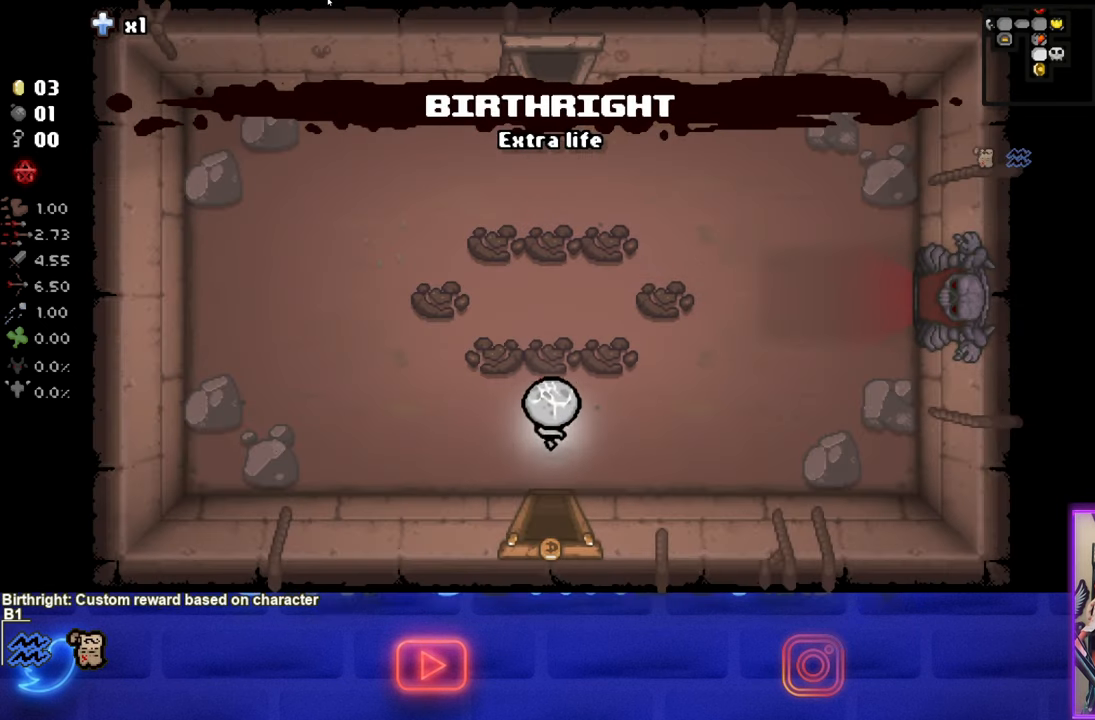
{"buttons": [], "left_stick": "up-right", "events": [[117, "left_stick", "up-right"]]}
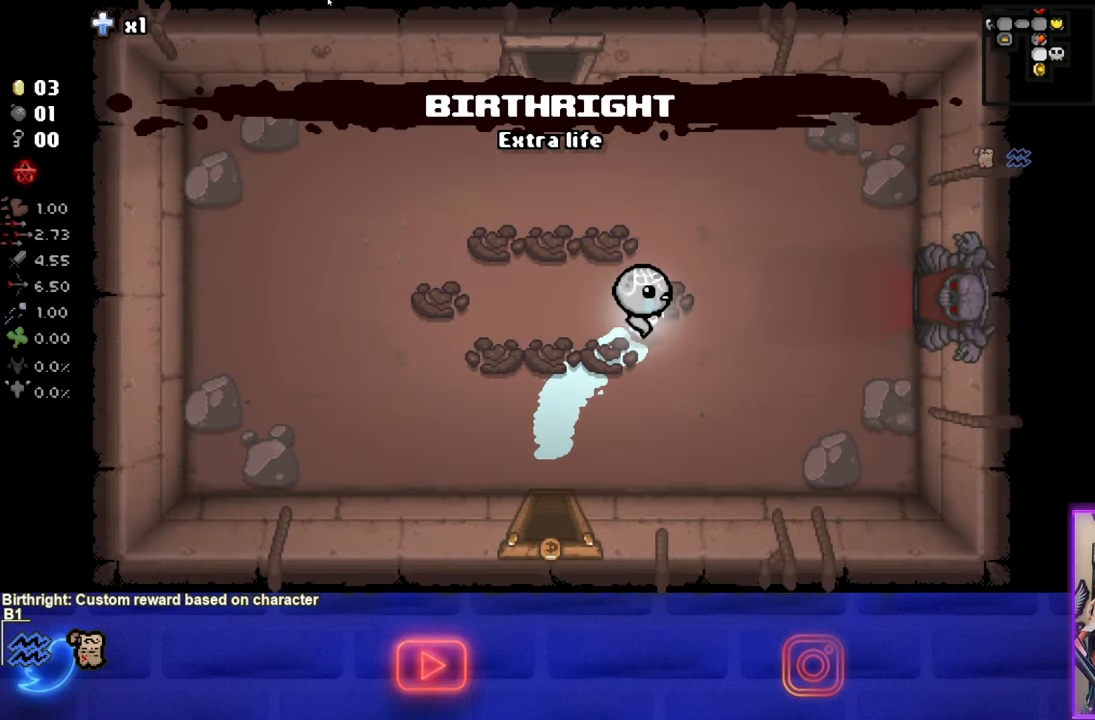
{"buttons": [], "left_stick": "right", "events": [[183, "left_stick", "right"]]}
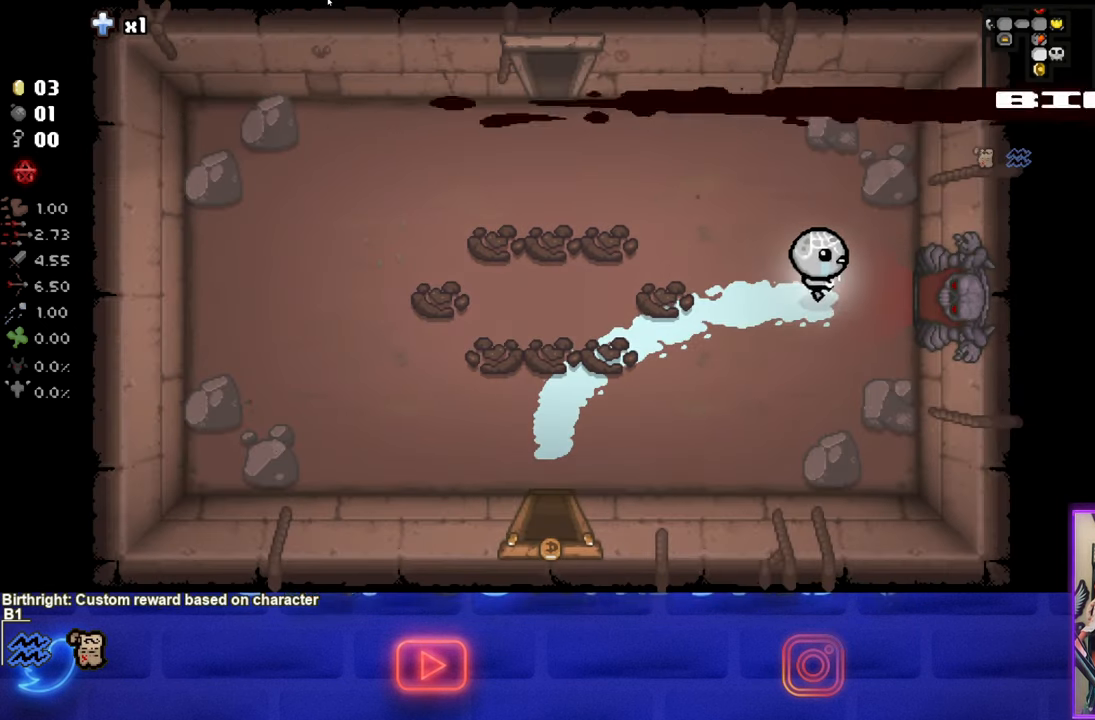
{"buttons": [], "left_stick": "right", "events": [[100, "left_stick", "center"], [217, "left_stick", "right"]]}
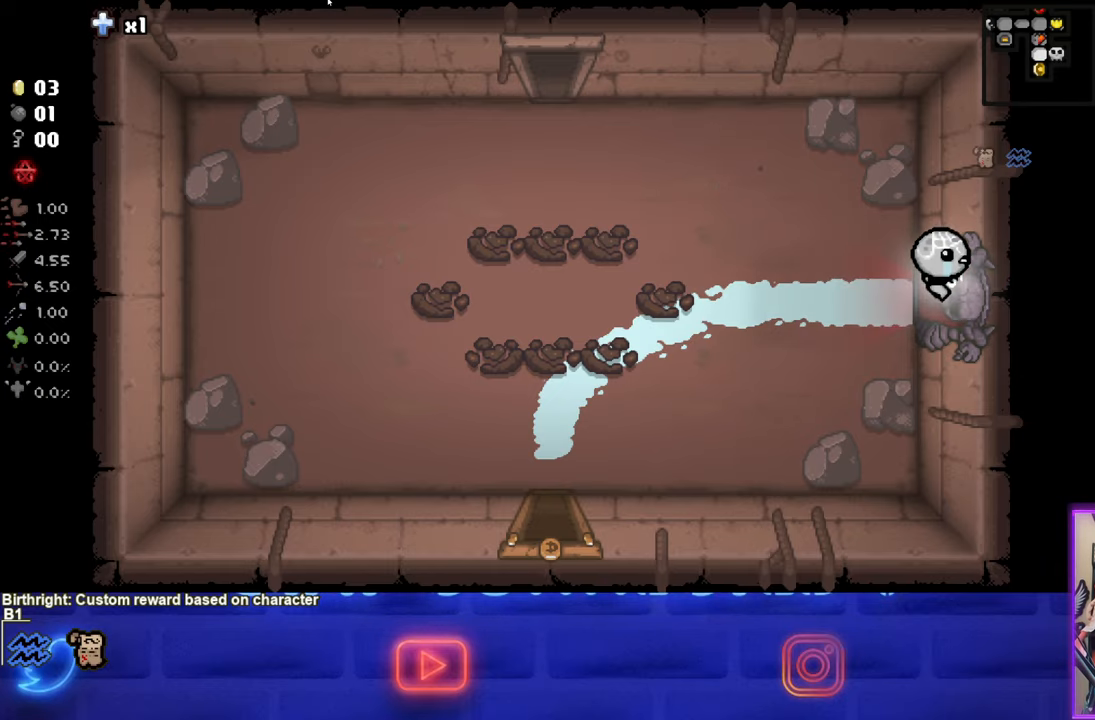
{"buttons": [], "left_stick": "right", "events": [[134, "left_stick", "center"], [484, "left_stick", "right"]]}
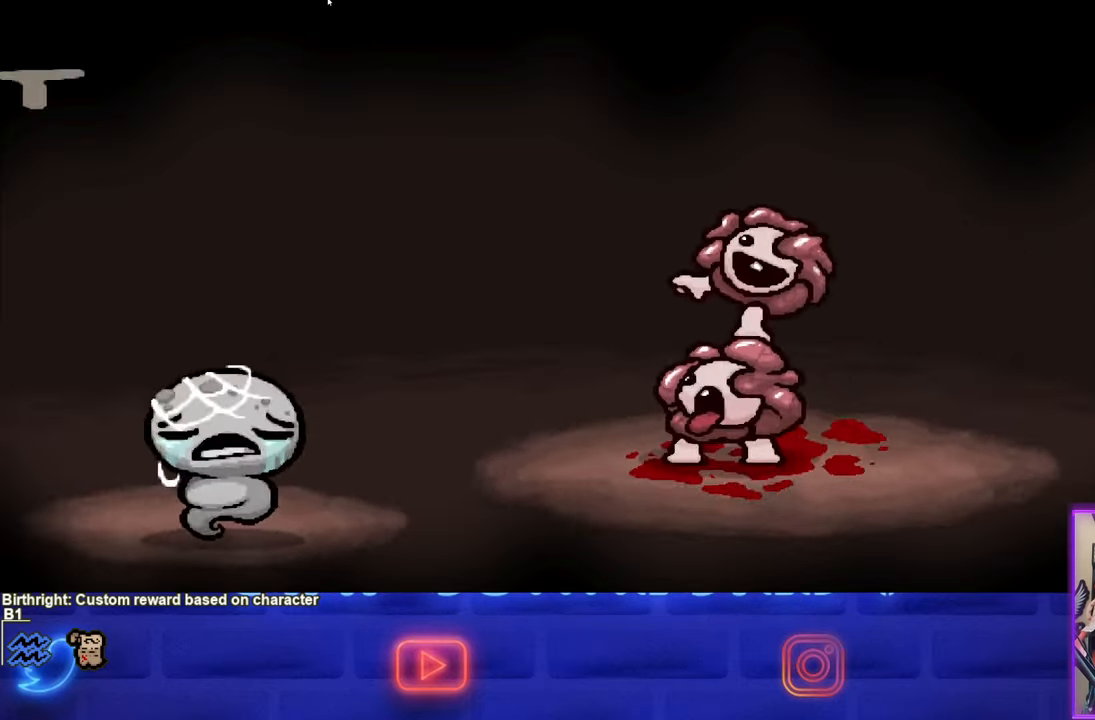
{"buttons": ["CIRCLE"], "left_stick": "center", "events": [[67, "CROSS", "down"], [117, "left_stick", "center"], [150, "CROSS", "up"], [250, "CIRCLE", "down"]]}
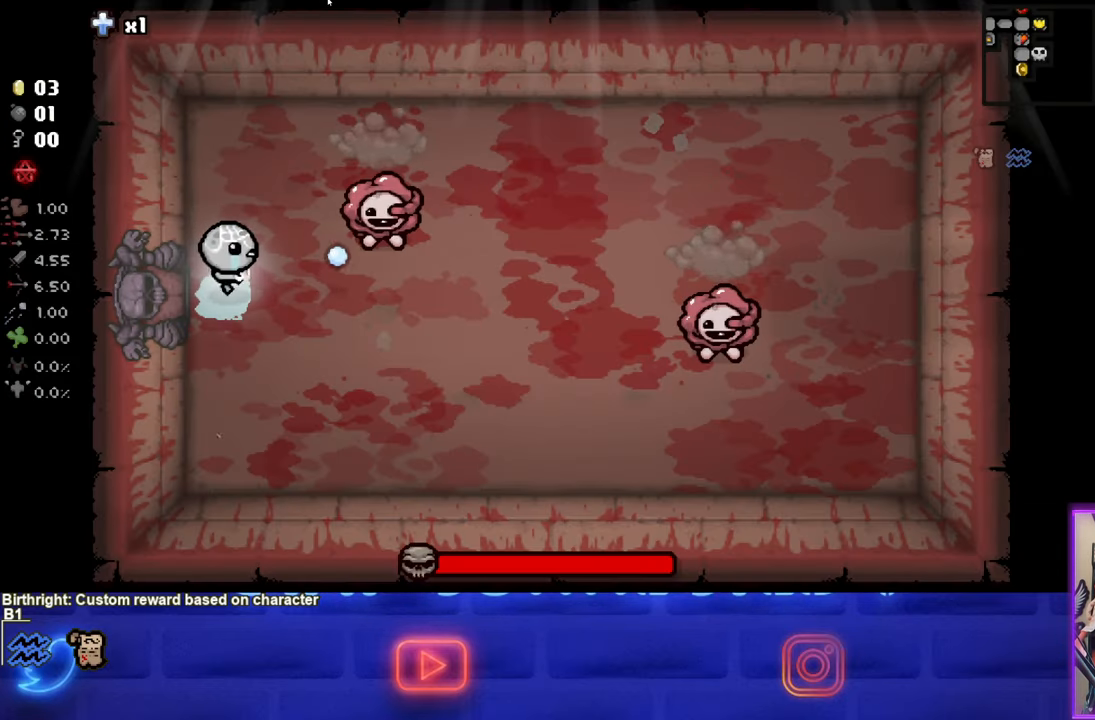
{"buttons": ["CIRCLE"], "left_stick": "down", "events": [[167, "left_stick", "up-left"], [217, "CIRCLE", "up"], [300, "CIRCLE", "down"], [317, "left_stick", "down"]]}